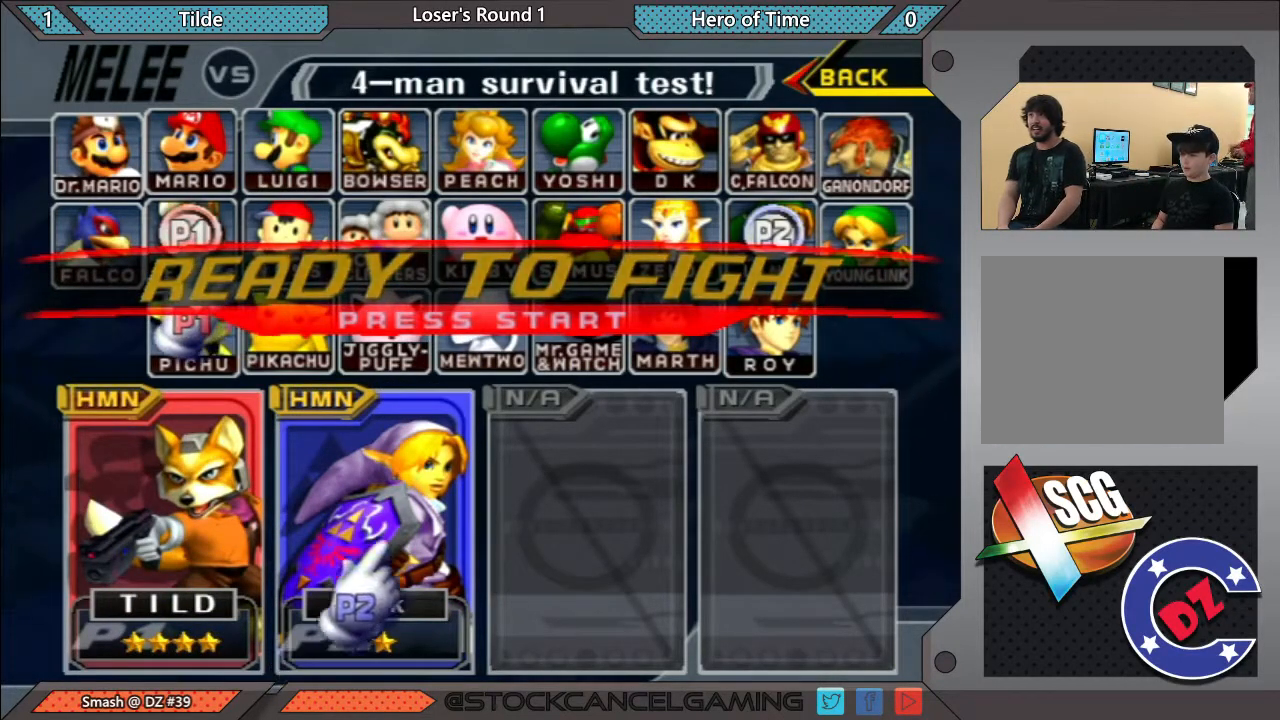
Gameplay with a controller (Nintendo layout); each line is a JSON object with the inputs held at the frame after it. "events" lists button and stick changes between this image and that frame as [ms after this image, input, new state], when the widget could be followed in between. Not read: L3 R1 R3.
{"buttons": [], "left_stick": "left", "right_stick": "center", "events": [[17, "left_stick", "right"], [317, "left_stick", "center"], [417, "left_stick", "left"]]}
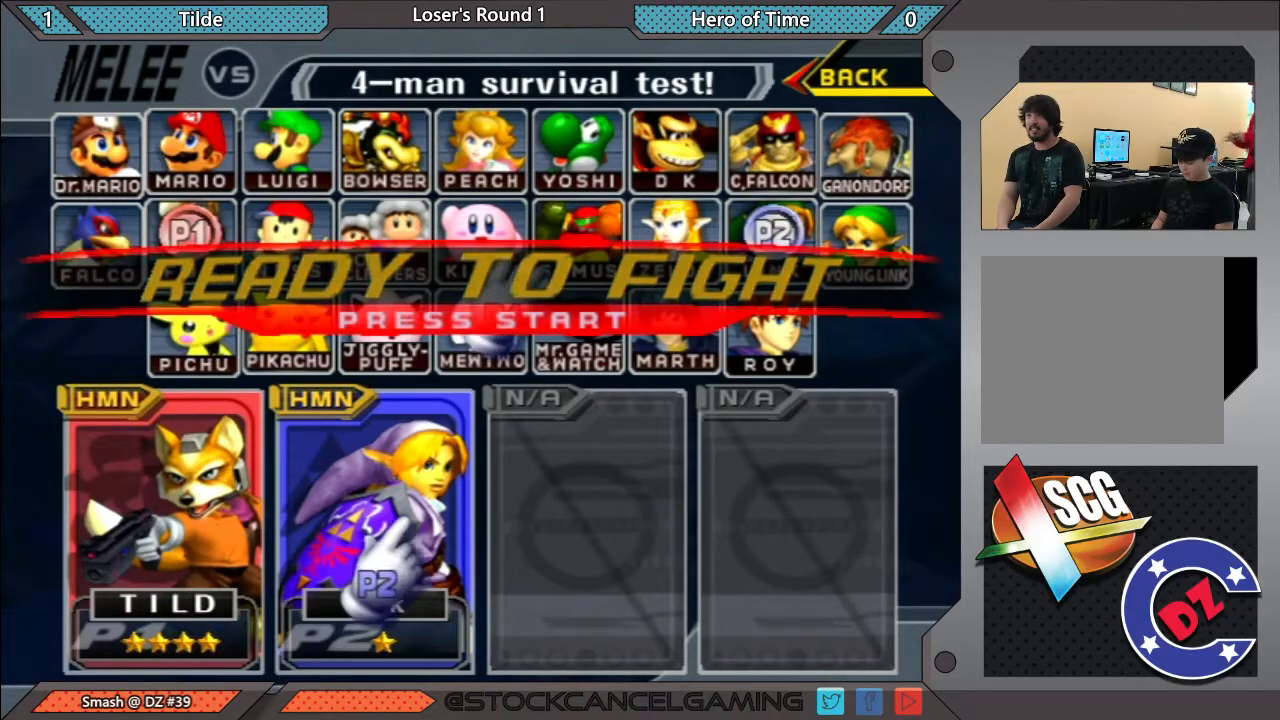
{"buttons": [], "left_stick": "center", "right_stick": "center", "events": [[167, "left_stick", "center"]]}
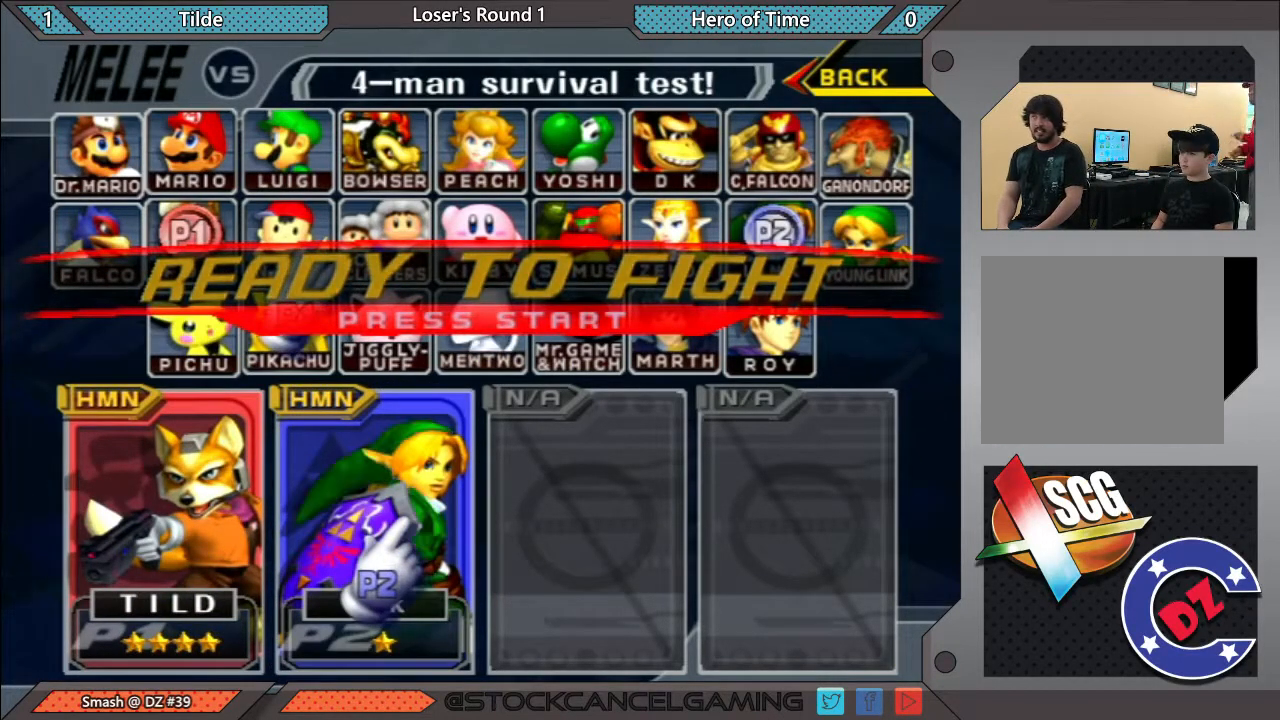
{"buttons": [], "left_stick": "center", "right_stick": "center", "events": []}
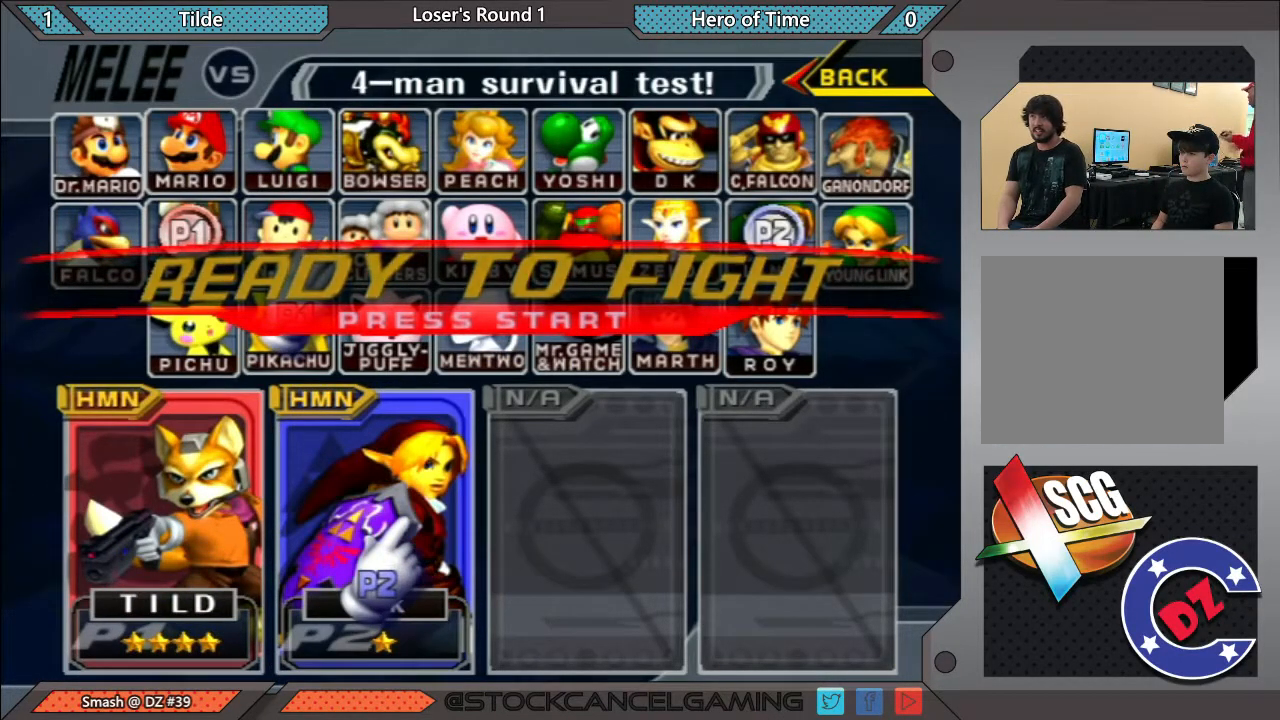
{"buttons": [], "left_stick": "center", "right_stick": "center", "events": []}
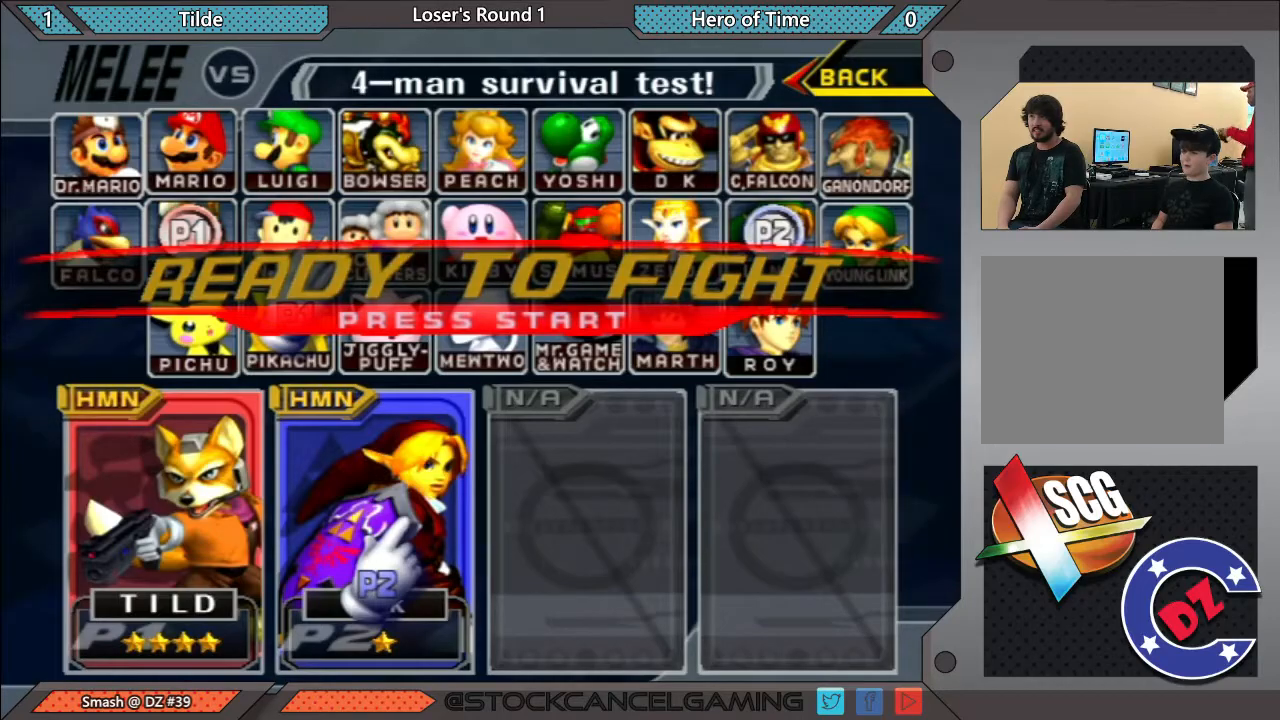
{"buttons": [], "left_stick": "left", "right_stick": "center", "events": [[133, "left_stick", "right"], [333, "left_stick", "center"], [383, "left_stick", "left"]]}
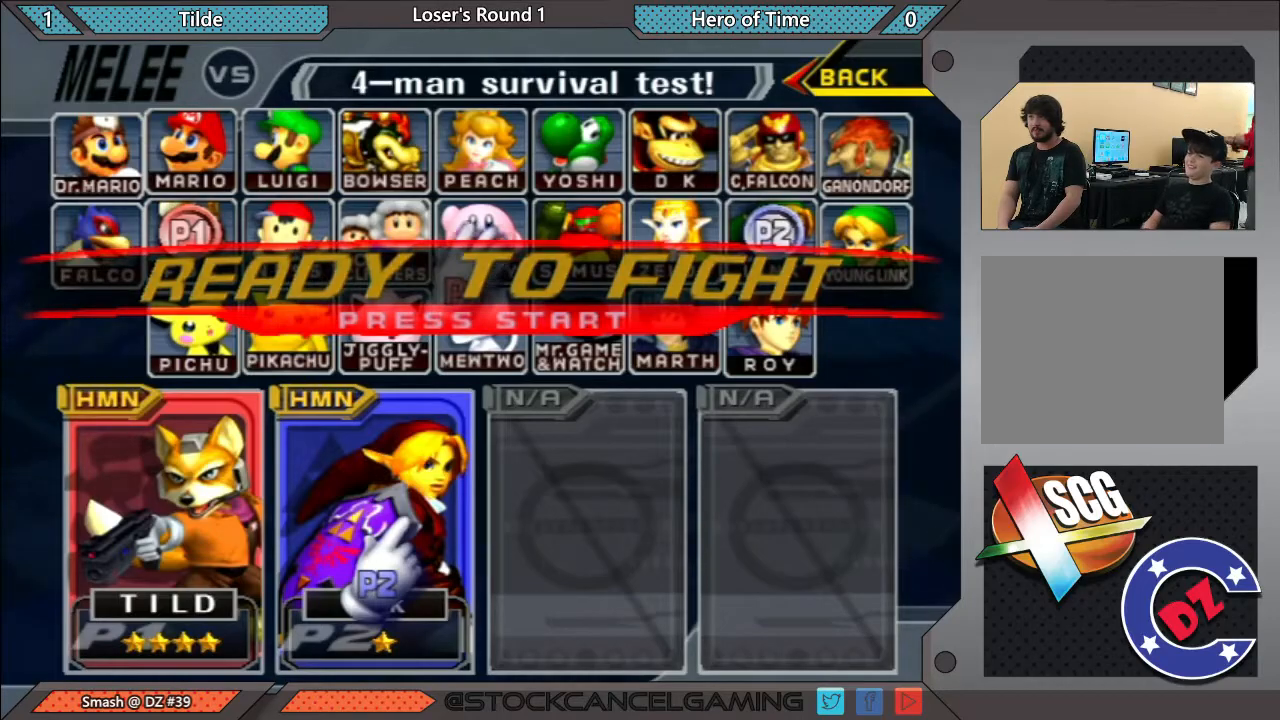
{"buttons": [], "left_stick": "center", "right_stick": "center", "events": [[100, "left_stick", "center"]]}
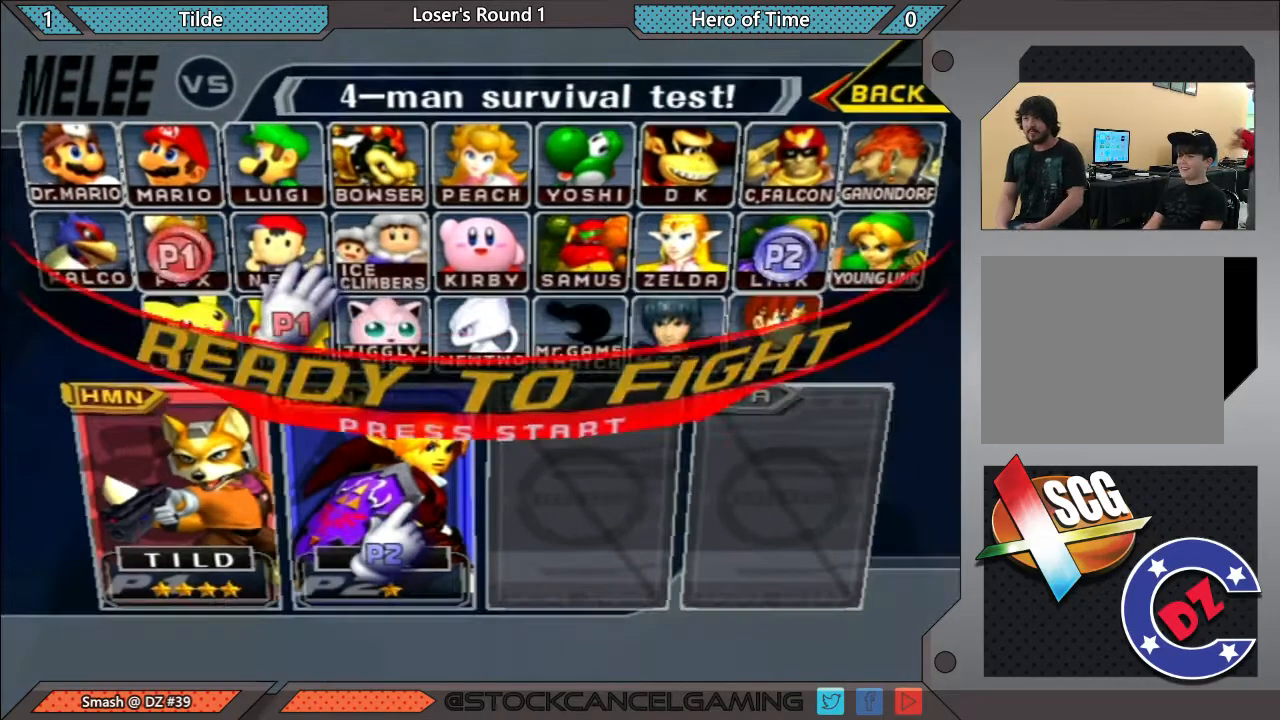
{"buttons": [], "left_stick": "center", "right_stick": "center", "events": []}
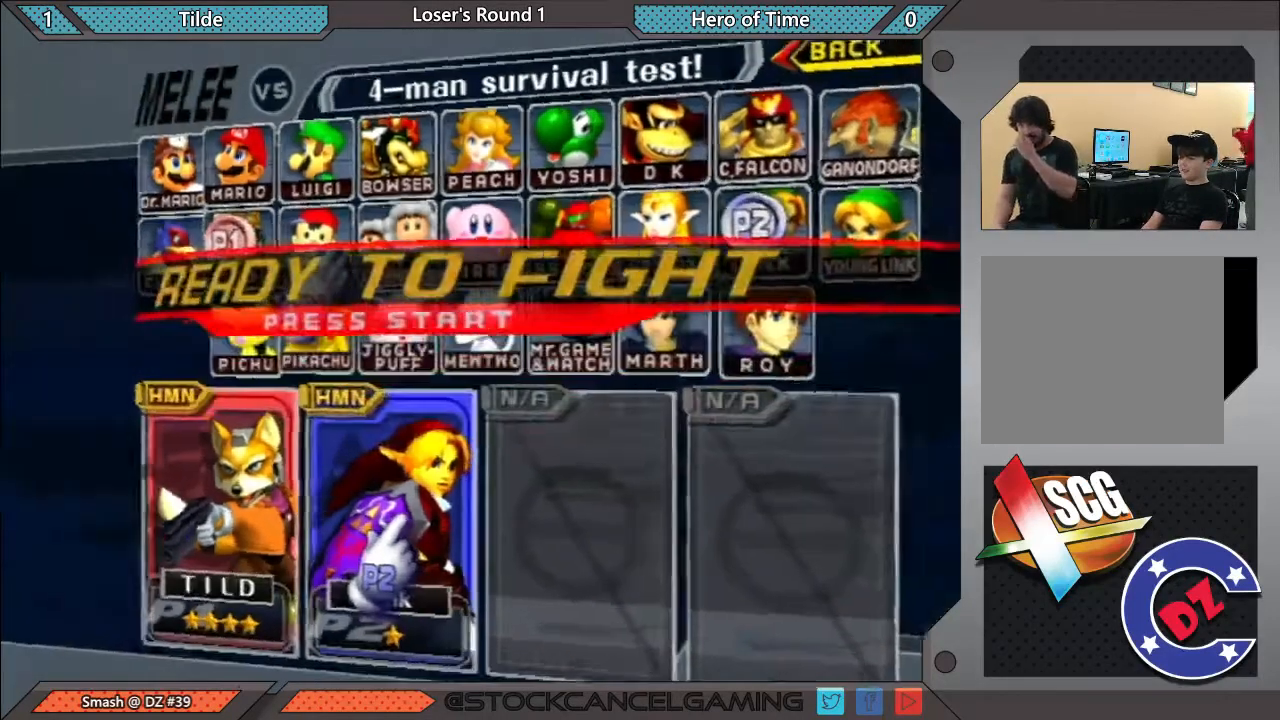
{"buttons": [], "left_stick": "center", "right_stick": "center", "events": []}
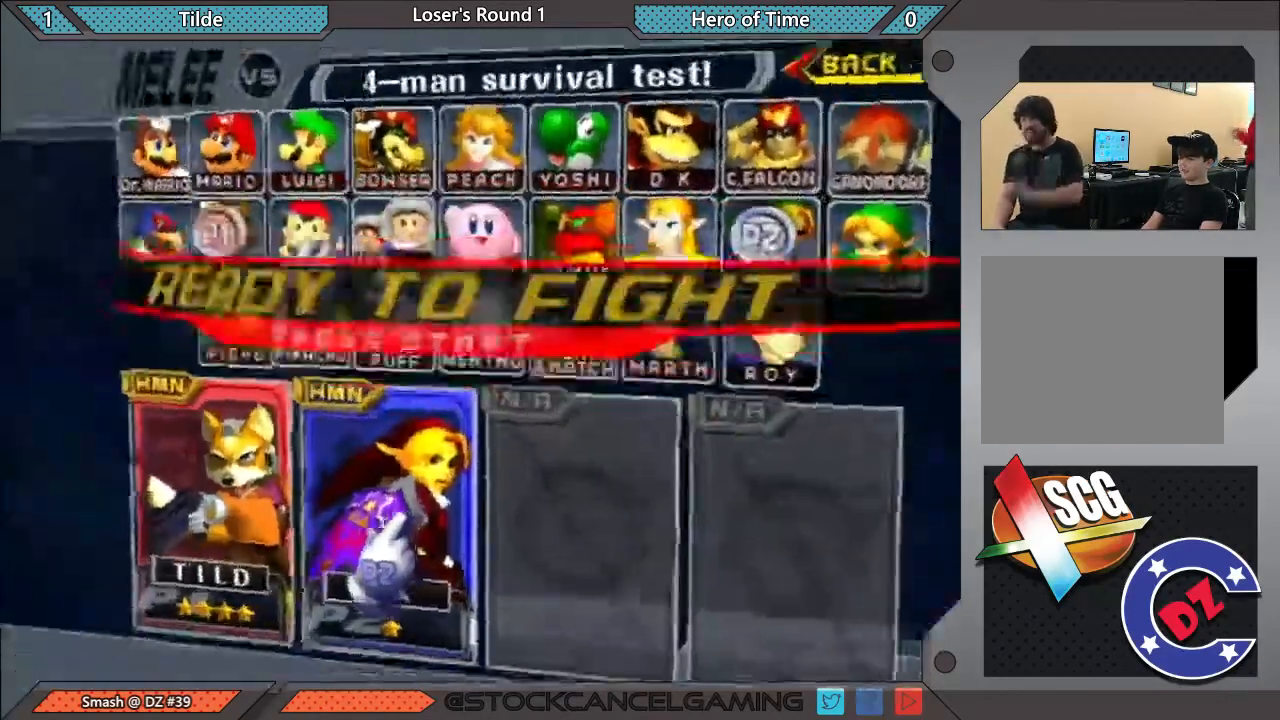
{"buttons": [], "left_stick": "center", "right_stick": "center", "events": [[317, "left_stick", "down-left"], [483, "left_stick", "center"]]}
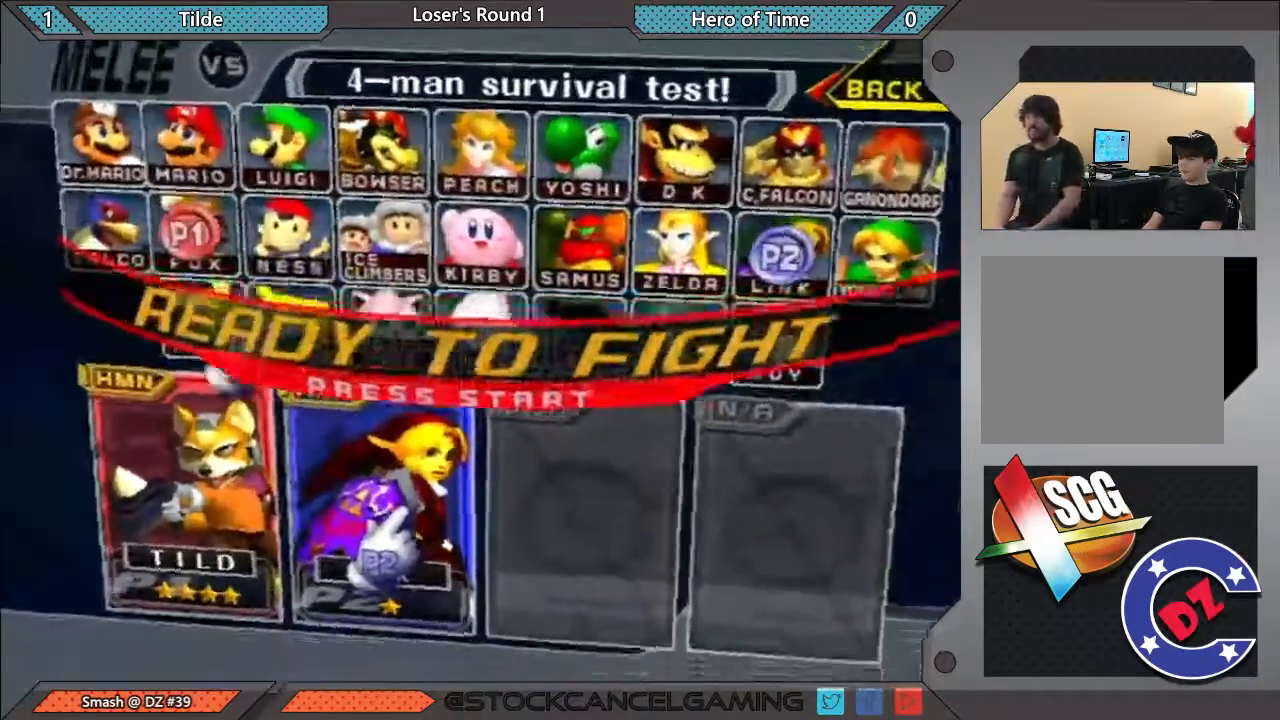
{"buttons": [], "left_stick": "center", "right_stick": "center", "events": [[333, "left_stick", "up"], [450, "left_stick", "center"]]}
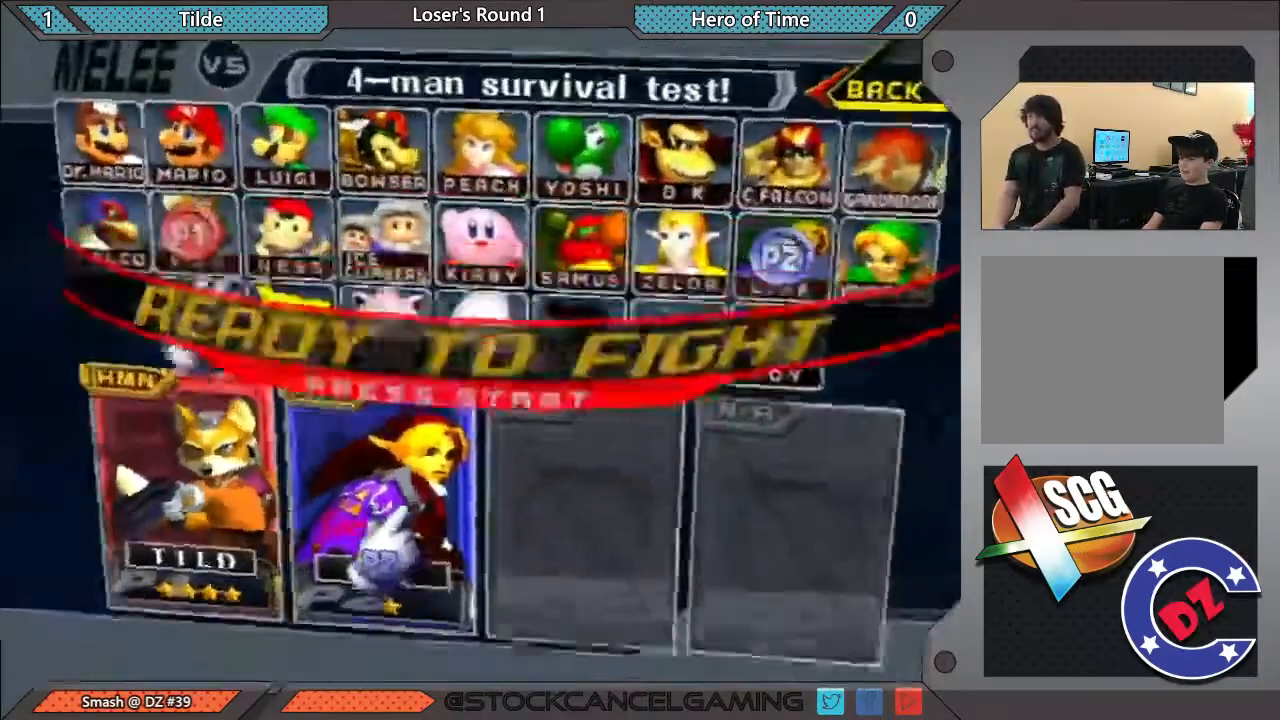
{"buttons": [], "left_stick": "left", "right_stick": "center", "events": [[33, "left_stick", "right"], [300, "left_stick", "center"], [383, "left_stick", "left"]]}
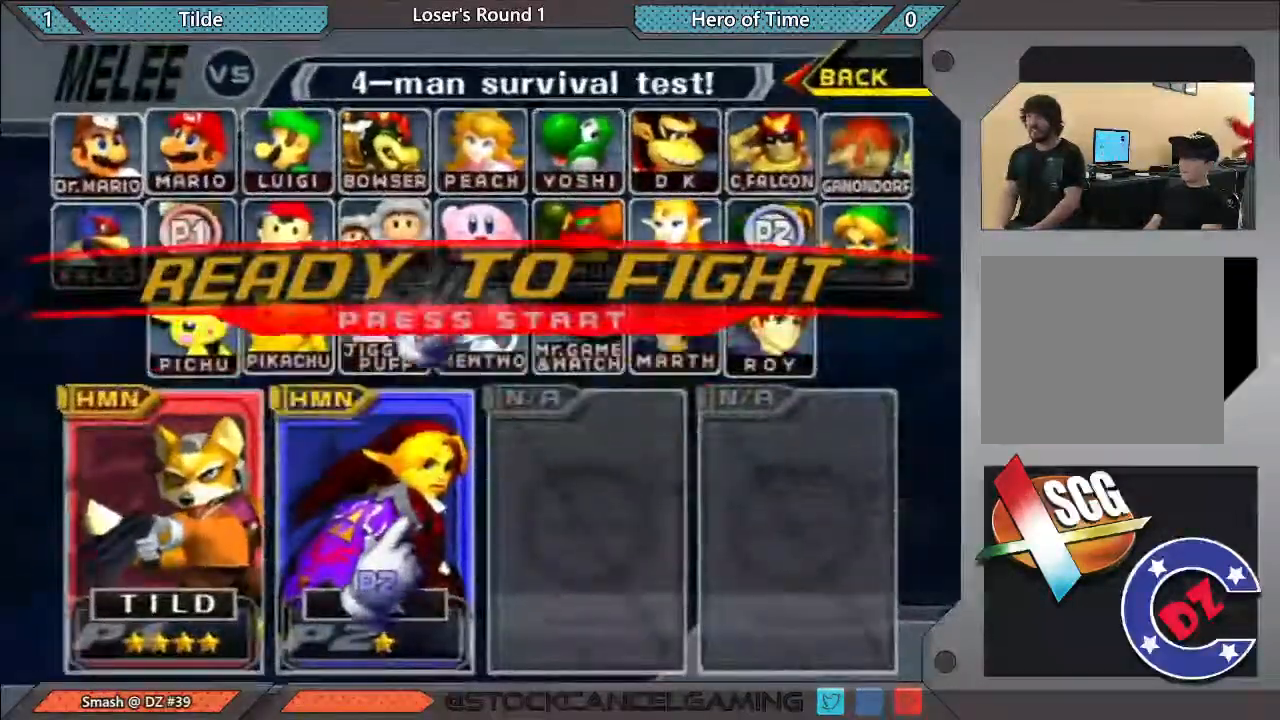
{"buttons": [], "left_stick": "right", "right_stick": "center", "events": [[200, "left_stick", "center"], [283, "left_stick", "right"]]}
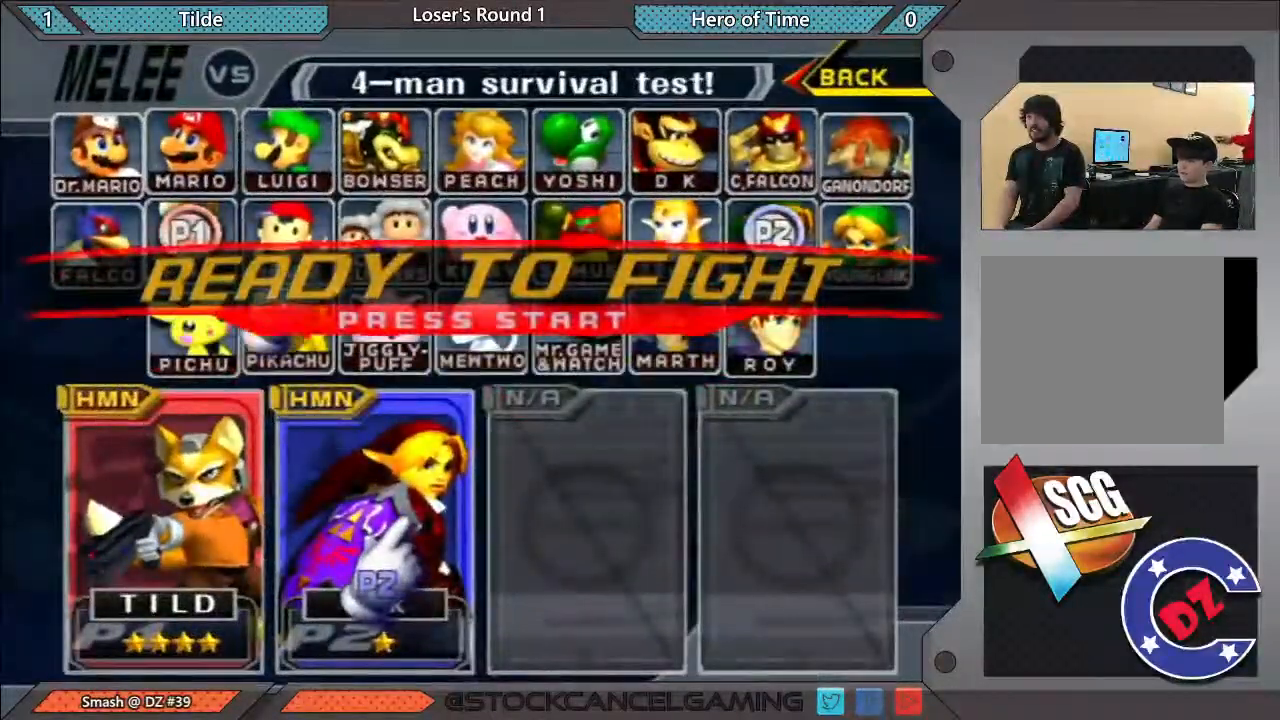
{"buttons": [], "left_stick": "center", "right_stick": "center", "events": [[50, "left_stick", "up-left"], [100, "left_stick", "left"], [267, "left_stick", "down"], [350, "left_stick", "center"]]}
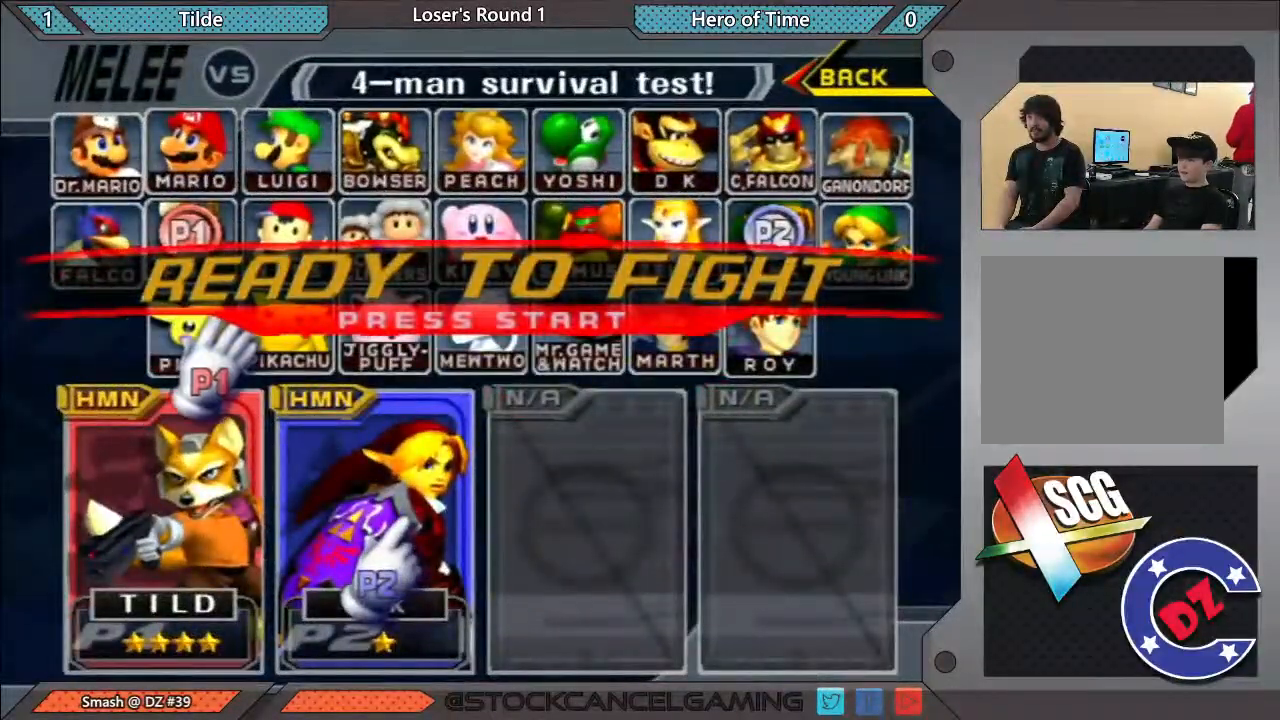
{"buttons": [], "left_stick": "center", "right_stick": "center", "events": [[50, "B", "down"], [200, "B", "up"]]}
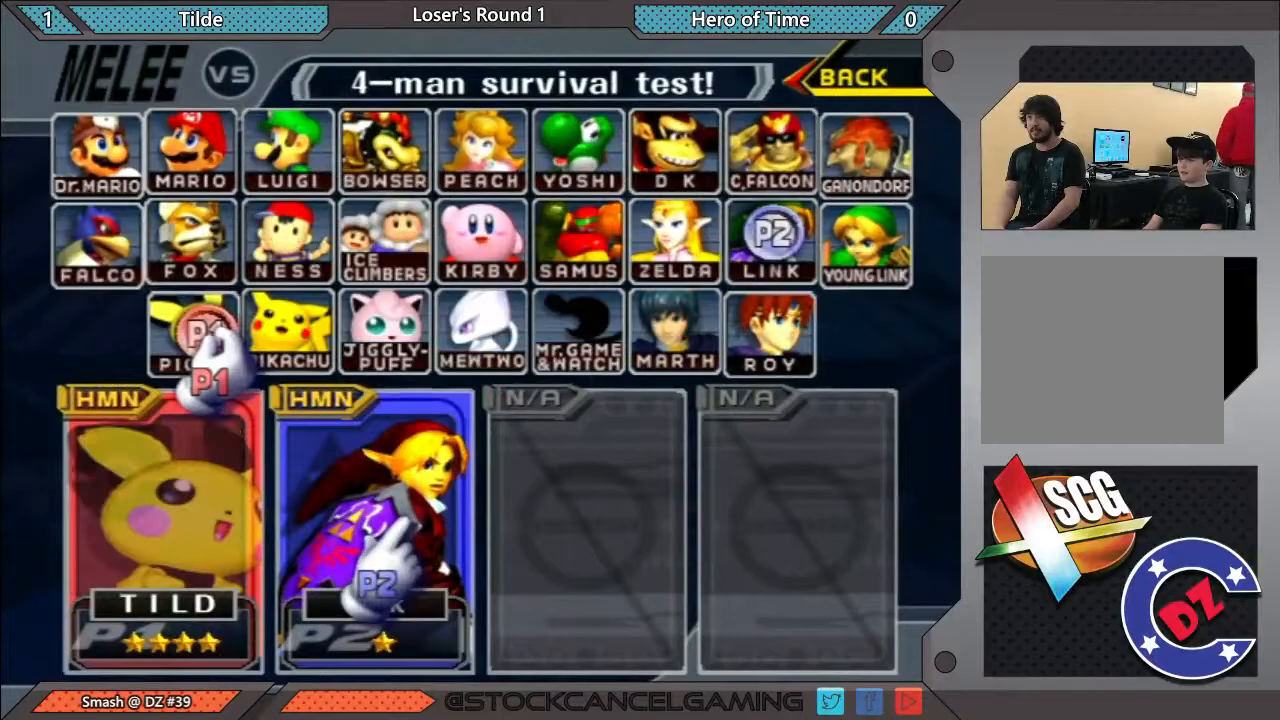
{"buttons": [], "left_stick": "left", "right_stick": "center", "events": [[233, "left_stick", "right"], [417, "left_stick", "left"]]}
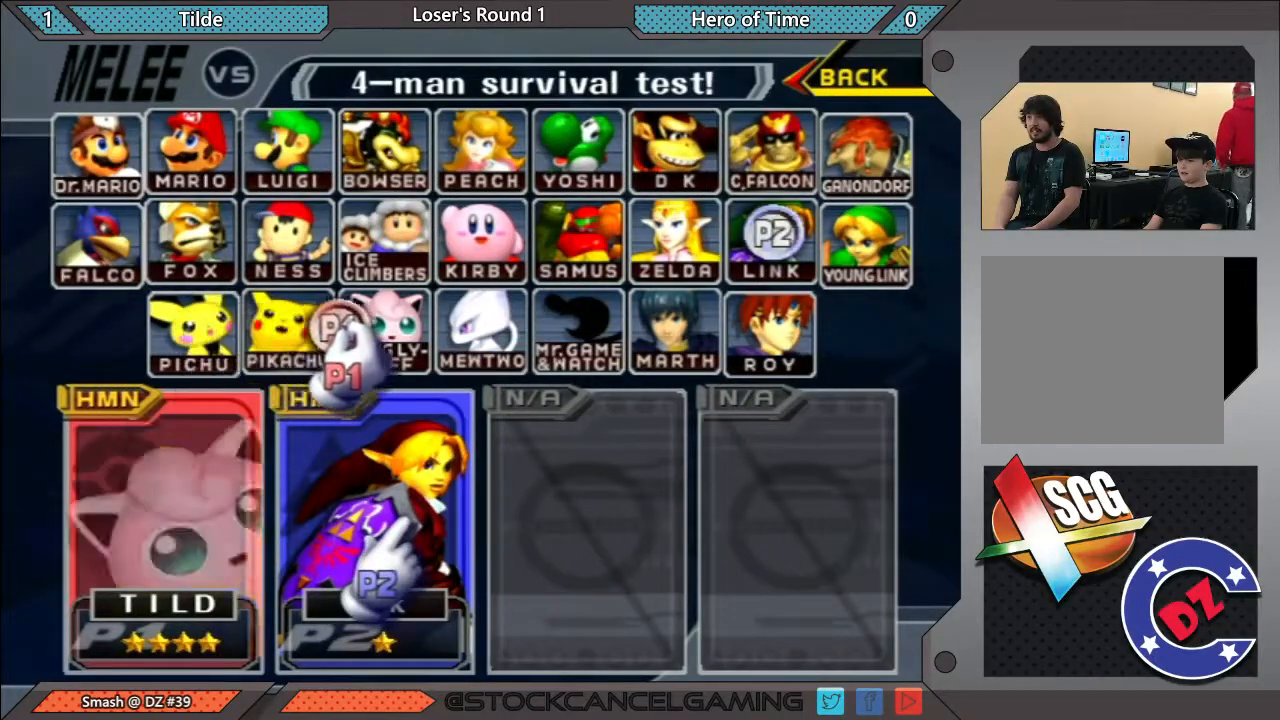
{"buttons": [], "left_stick": "up-left", "right_stick": "center", "events": [[50, "left_stick", "center"], [117, "left_stick", "right"], [383, "left_stick", "up"], [433, "left_stick", "up-left"]]}
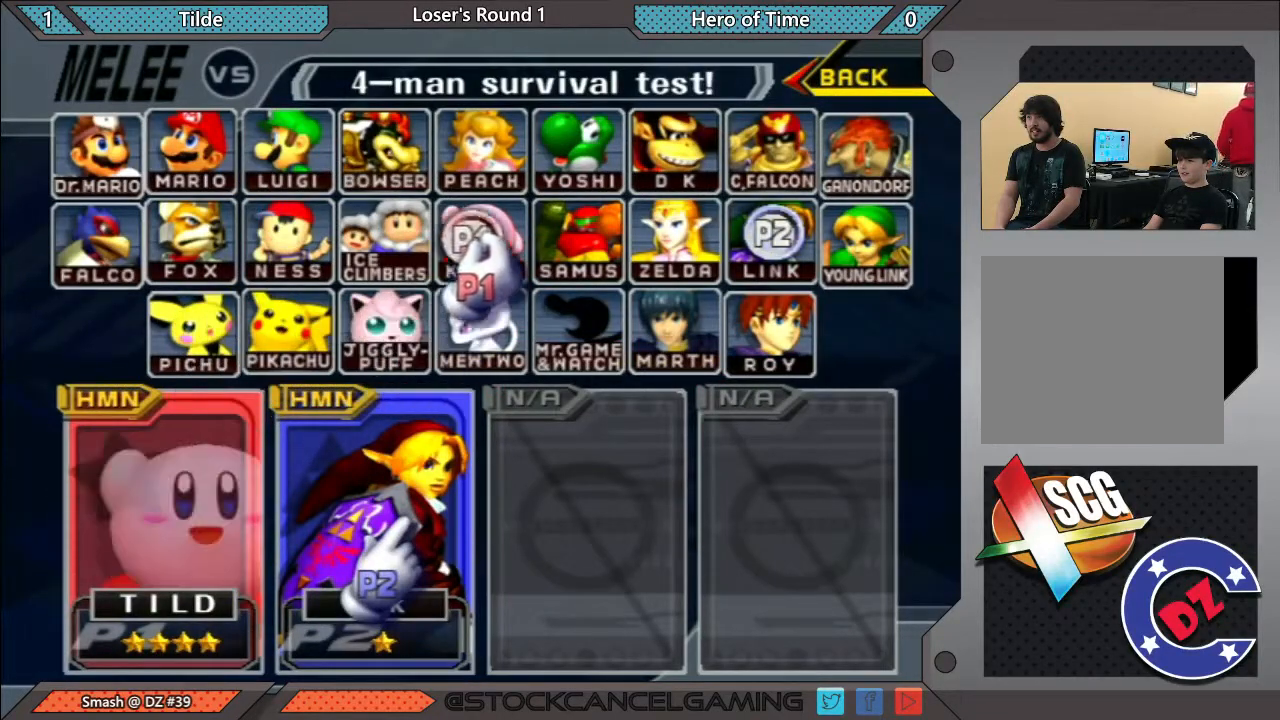
{"buttons": [], "left_stick": "right", "right_stick": "center", "events": [[67, "left_stick", "left"], [233, "left_stick", "down"], [317, "left_stick", "right"]]}
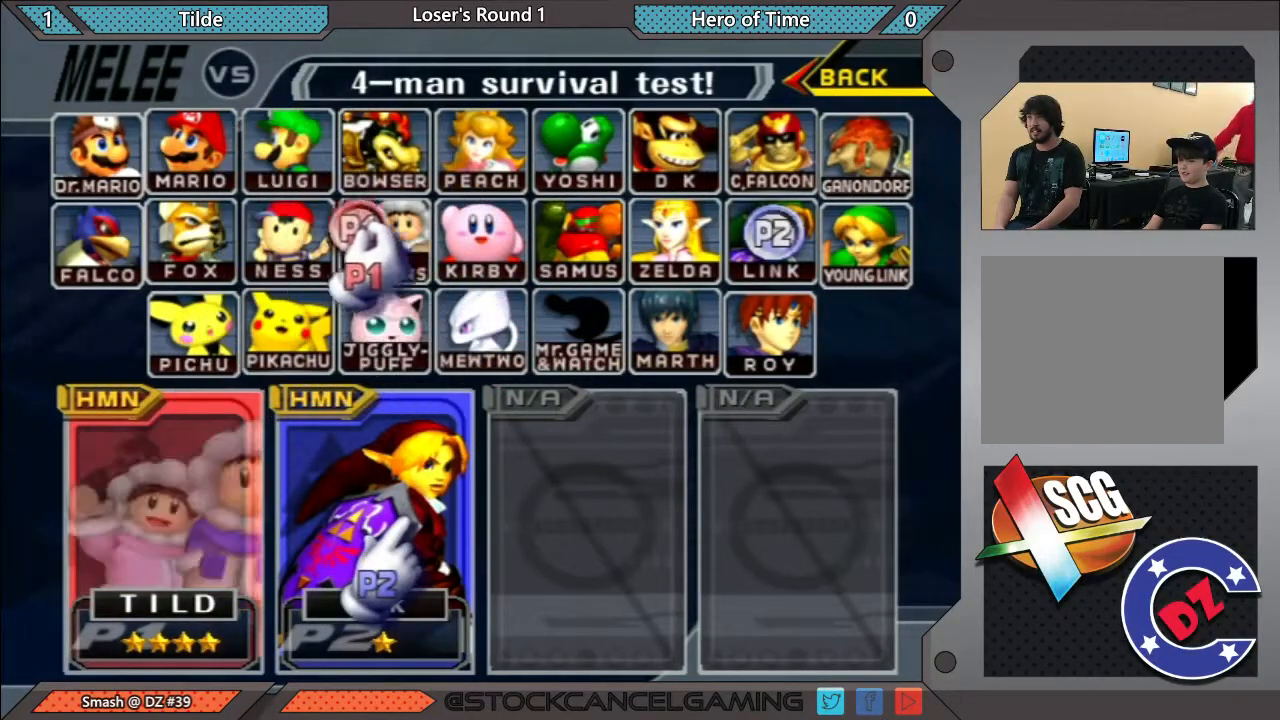
{"buttons": ["A"], "left_stick": "center", "right_stick": "center", "events": [[67, "left_stick", "down-left"], [200, "left_stick", "left"], [383, "left_stick", "center"], [483, "A", "down"]]}
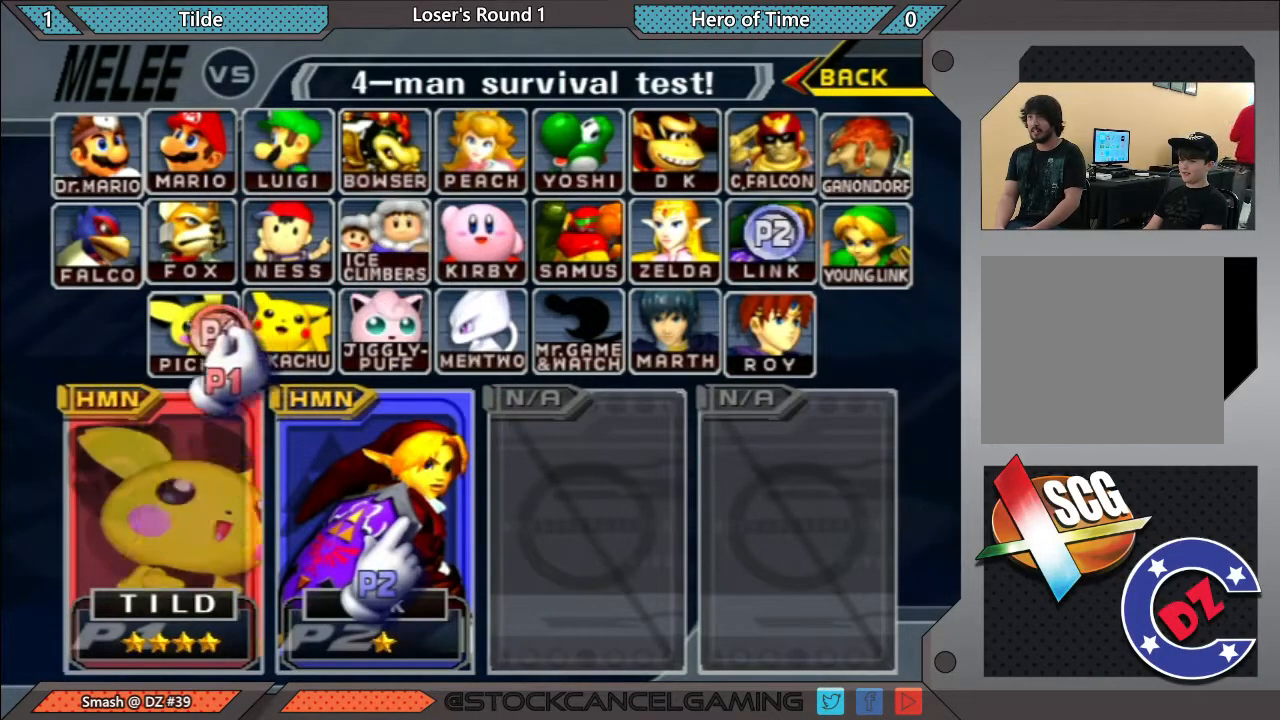
{"buttons": ["Y"], "left_stick": "center", "right_stick": "center", "events": [[83, "A", "up"], [300, "Y", "down"], [383, "Y", "up"], [483, "Y", "down"]]}
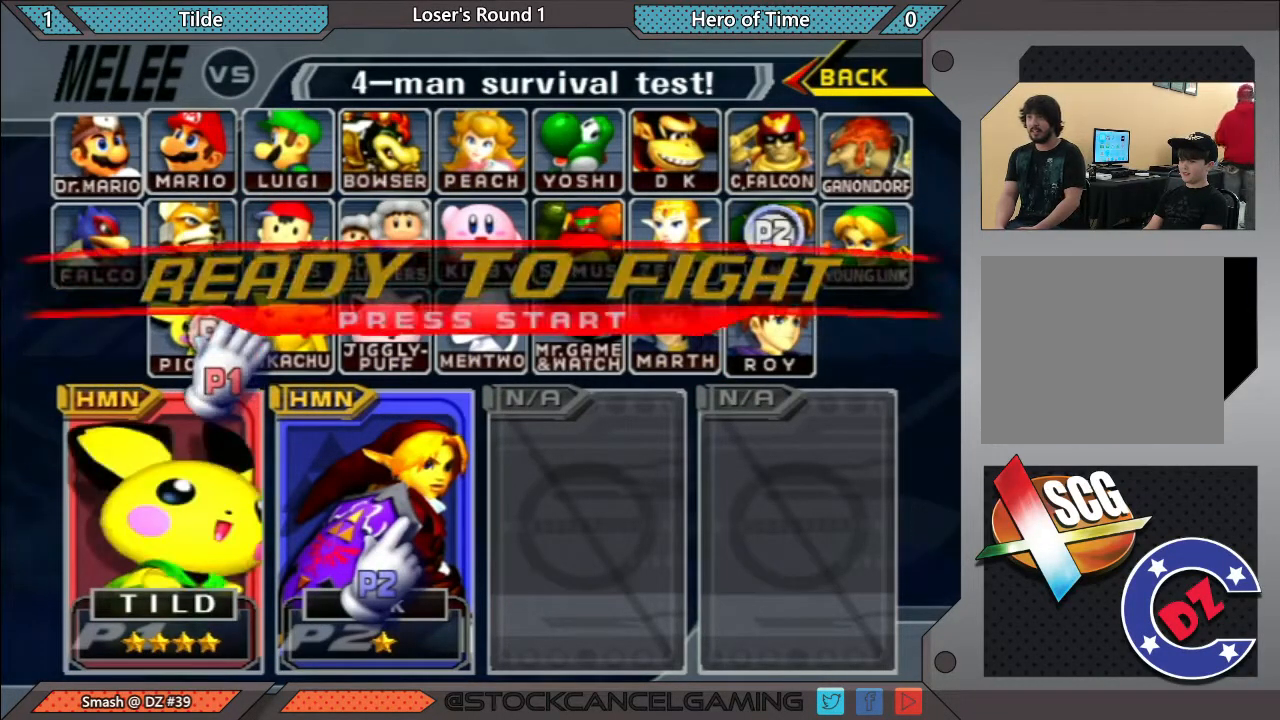
{"buttons": [], "left_stick": "center", "right_stick": "center", "events": [[83, "Y", "up"]]}
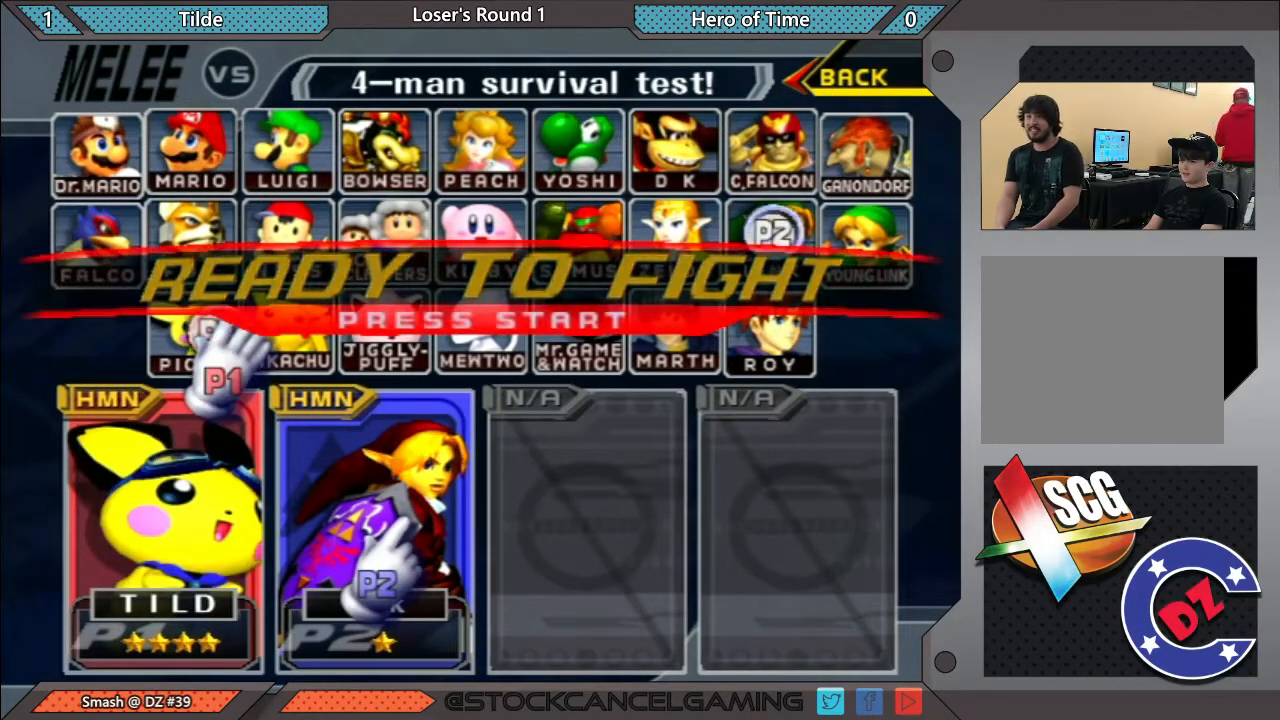
{"buttons": [], "left_stick": "center", "right_stick": "center", "events": []}
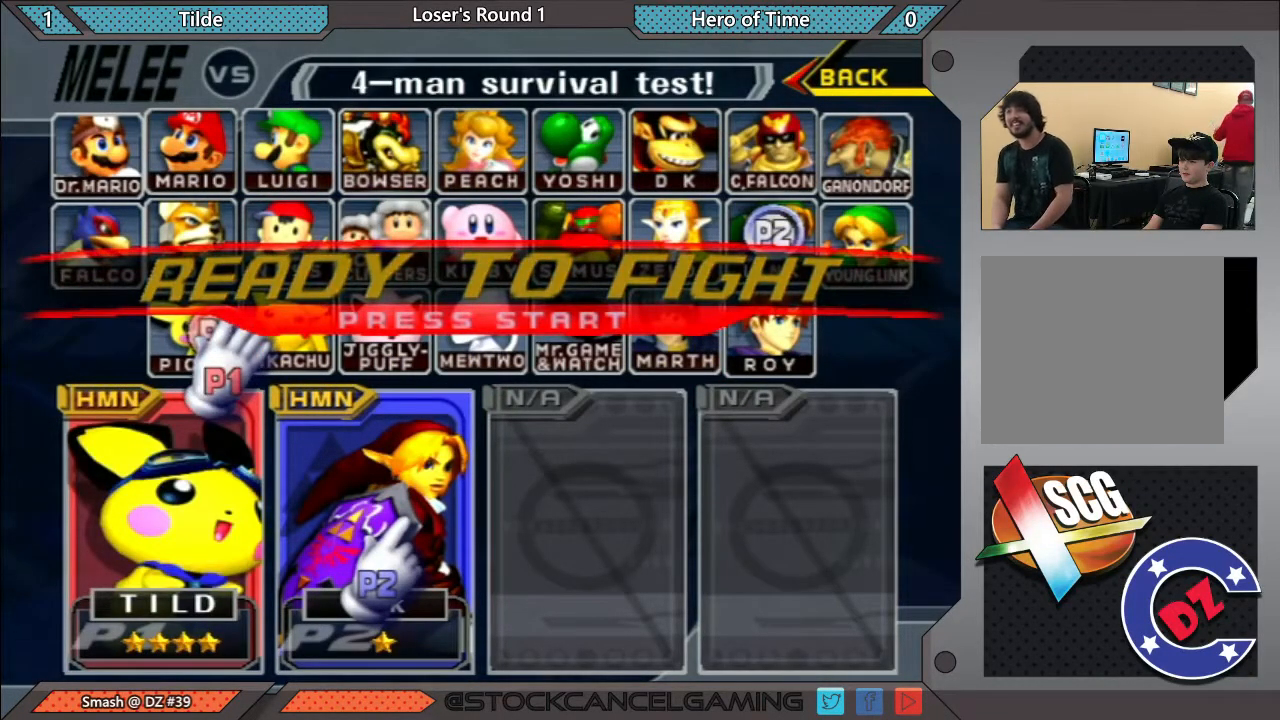
{"buttons": [], "left_stick": "center", "right_stick": "center", "events": []}